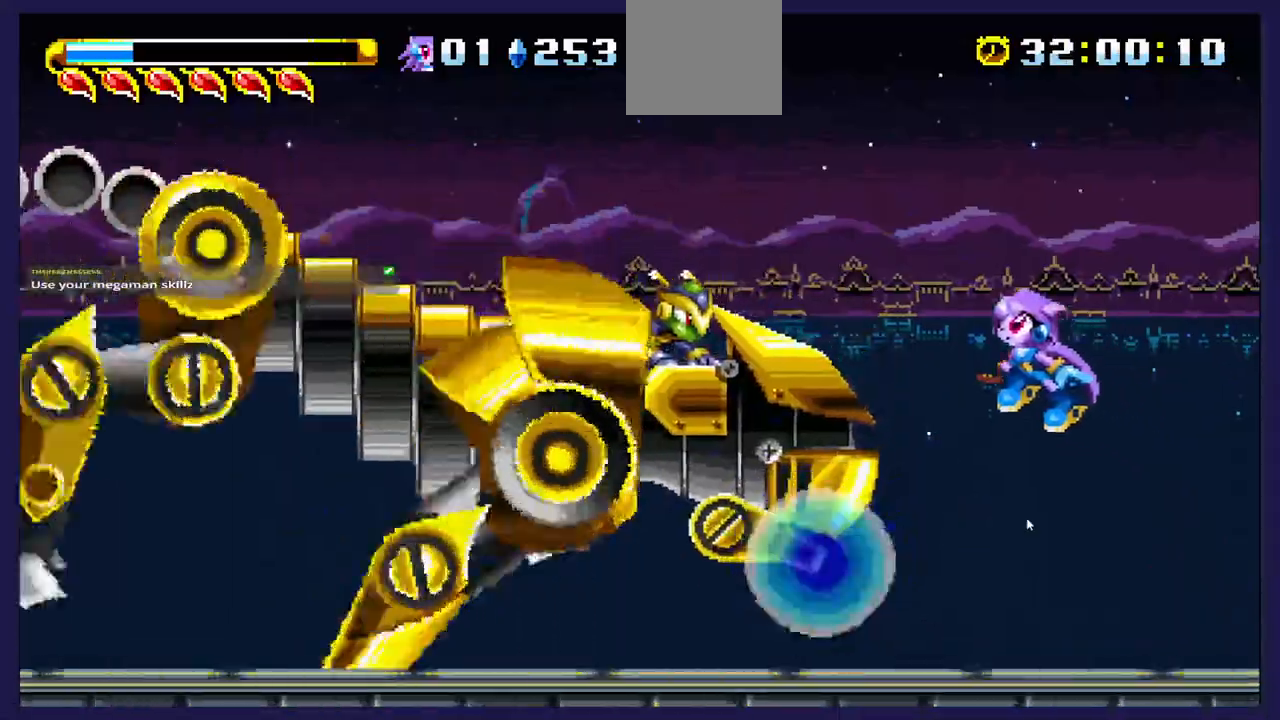
Gameplay with a controller (Xbox layout); each line is a JSON object with the inputs held at the frame after it. "events" lists button and stick changes between this image and that frame as [ms after this image, input, new state], when the widget could be followed in between.
{"buttons": ["A", "DPAD_LEFT"], "left_stick": "center", "right_stick": "center", "events": [[83, "X", "up"], [183, "X", "down"], [300, "X", "up"], [450, "A", "down"]]}
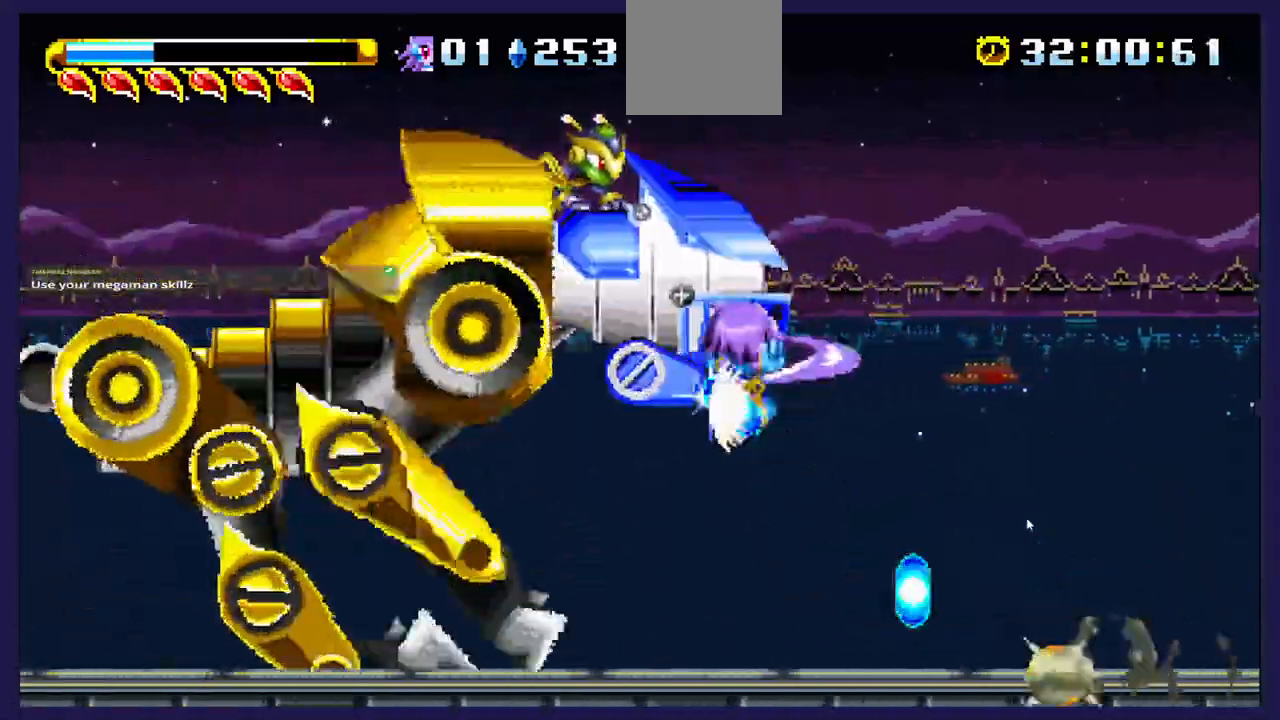
{"buttons": ["X", "DPAD_LEFT"], "left_stick": "center", "right_stick": "center", "events": [[167, "A", "up"], [383, "X", "down"]]}
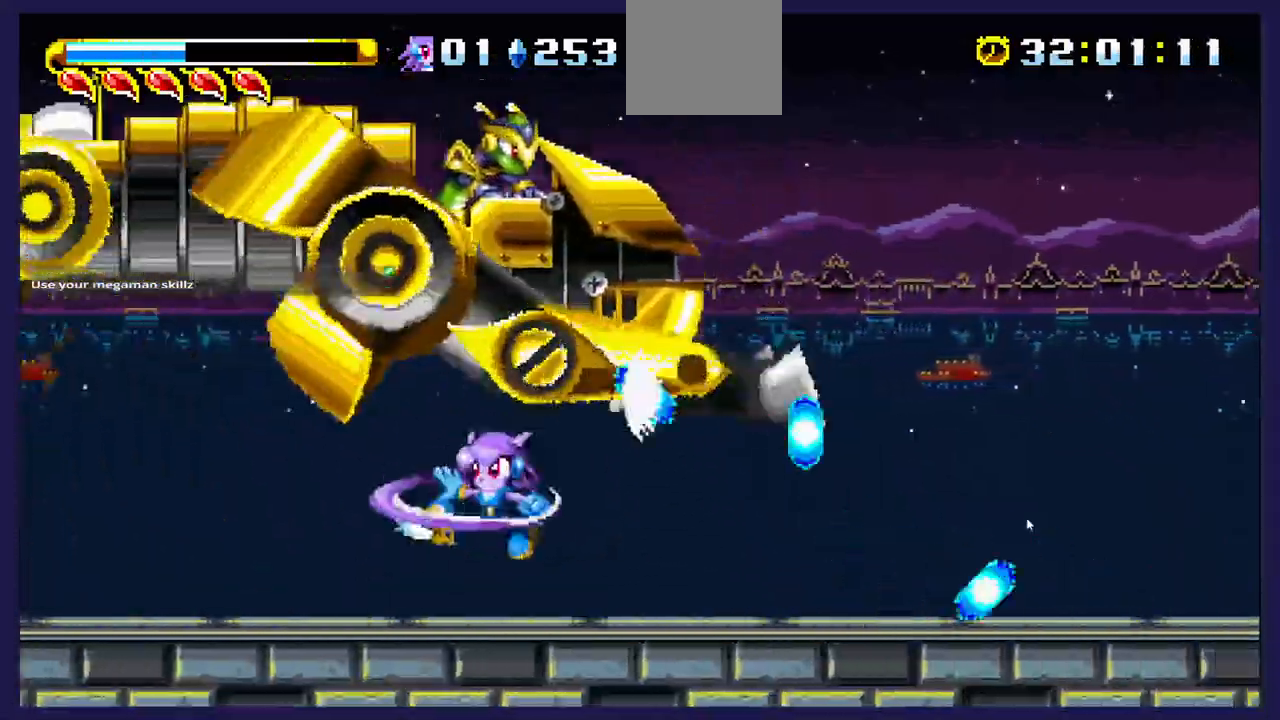
{"buttons": ["A", "DPAD_RIGHT"], "left_stick": "center", "right_stick": "center", "events": [[50, "X", "up"], [367, "A", "down"], [367, "DPAD_LEFT", "up"], [400, "DPAD_RIGHT", "down"]]}
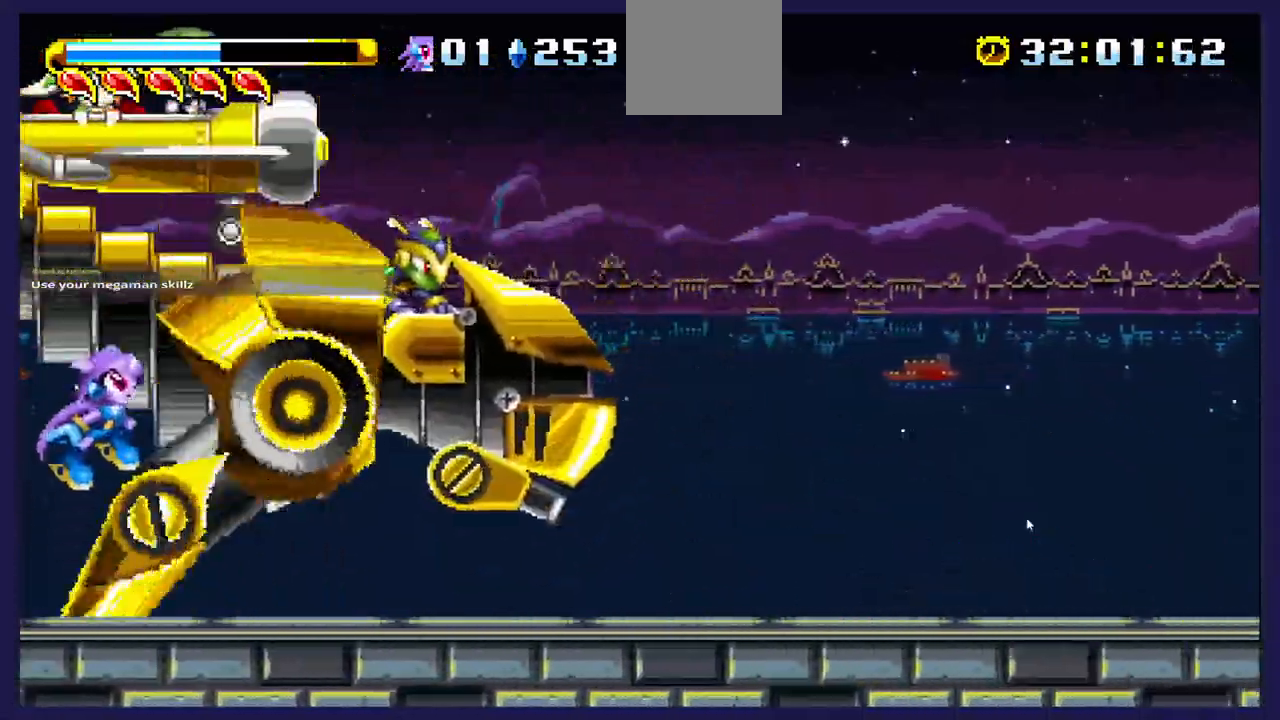
{"buttons": ["X", "DPAD_RIGHT"], "left_stick": "center", "right_stick": "center", "events": [[133, "A", "up"], [217, "X", "down"], [333, "X", "up"], [433, "X", "down"]]}
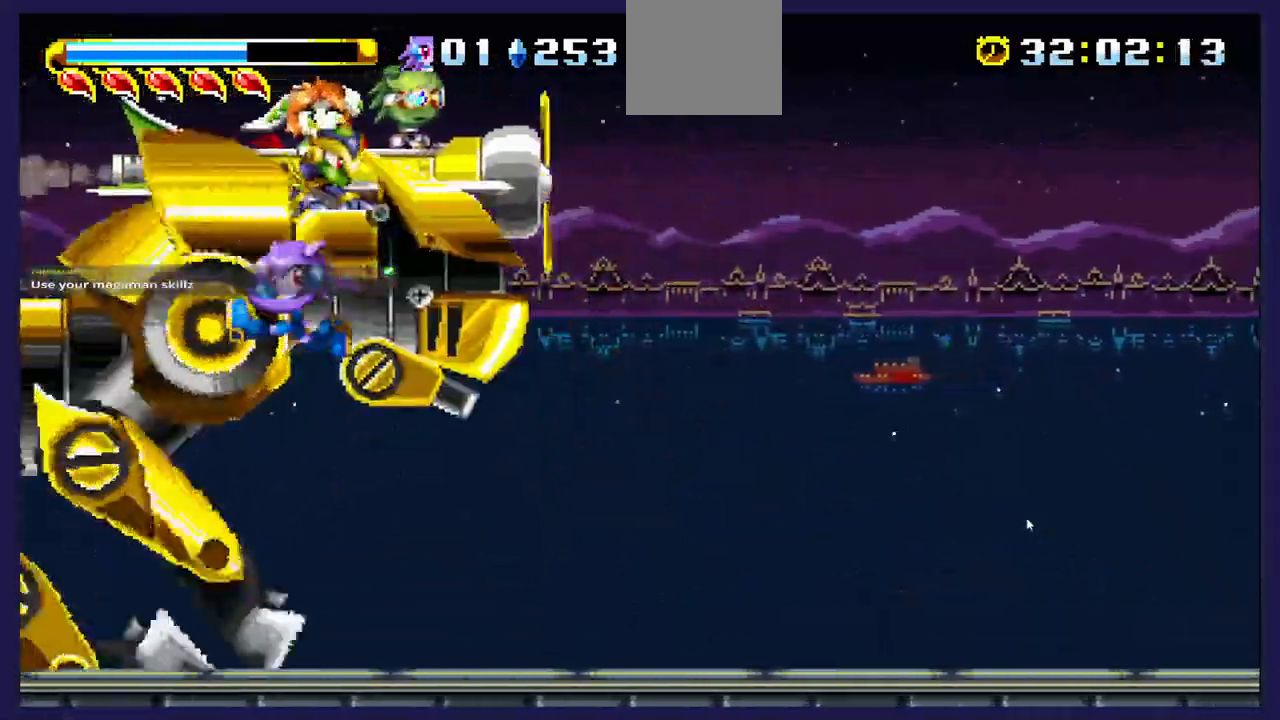
{"buttons": ["X", "DPAD_RIGHT"], "left_stick": "center", "right_stick": "center", "events": [[67, "X", "up"], [117, "X", "down"], [250, "X", "up"], [300, "X", "down"]]}
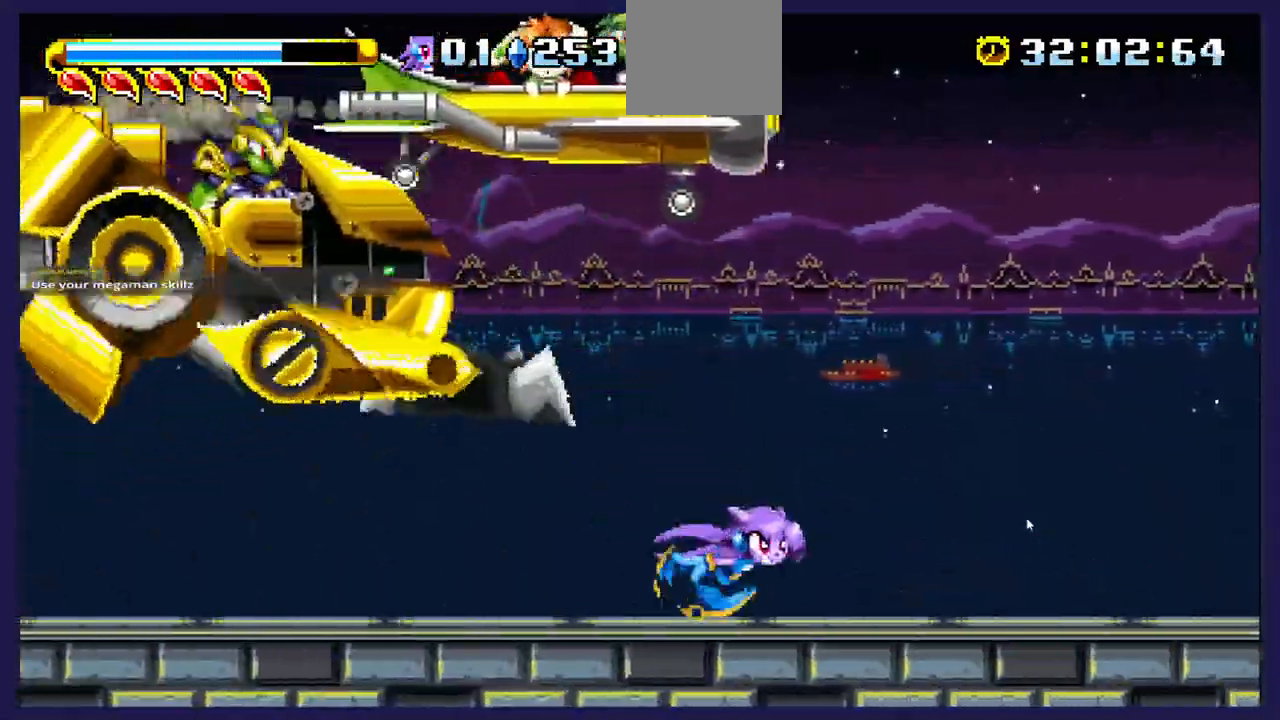
{"buttons": ["X", "DPAD_RIGHT"], "left_stick": "center", "right_stick": "center", "events": []}
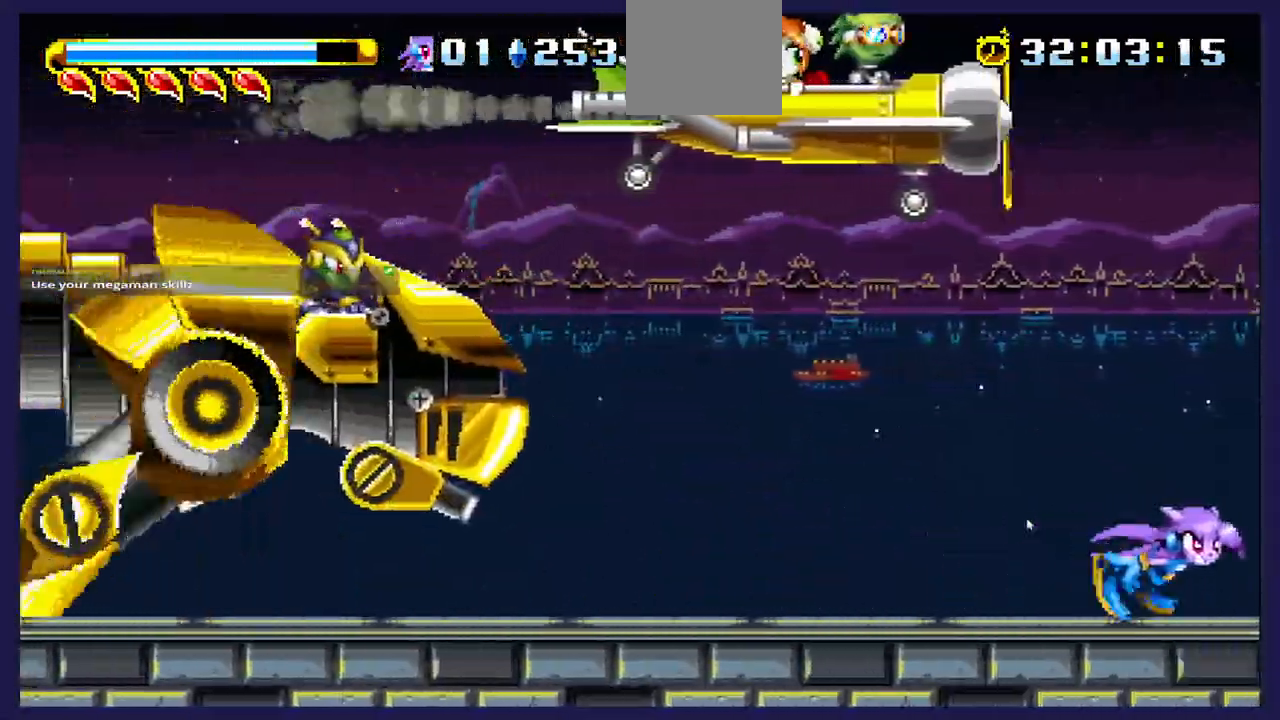
{"buttons": ["X", "DPAD_RIGHT"], "left_stick": "center", "right_stick": "center", "events": []}